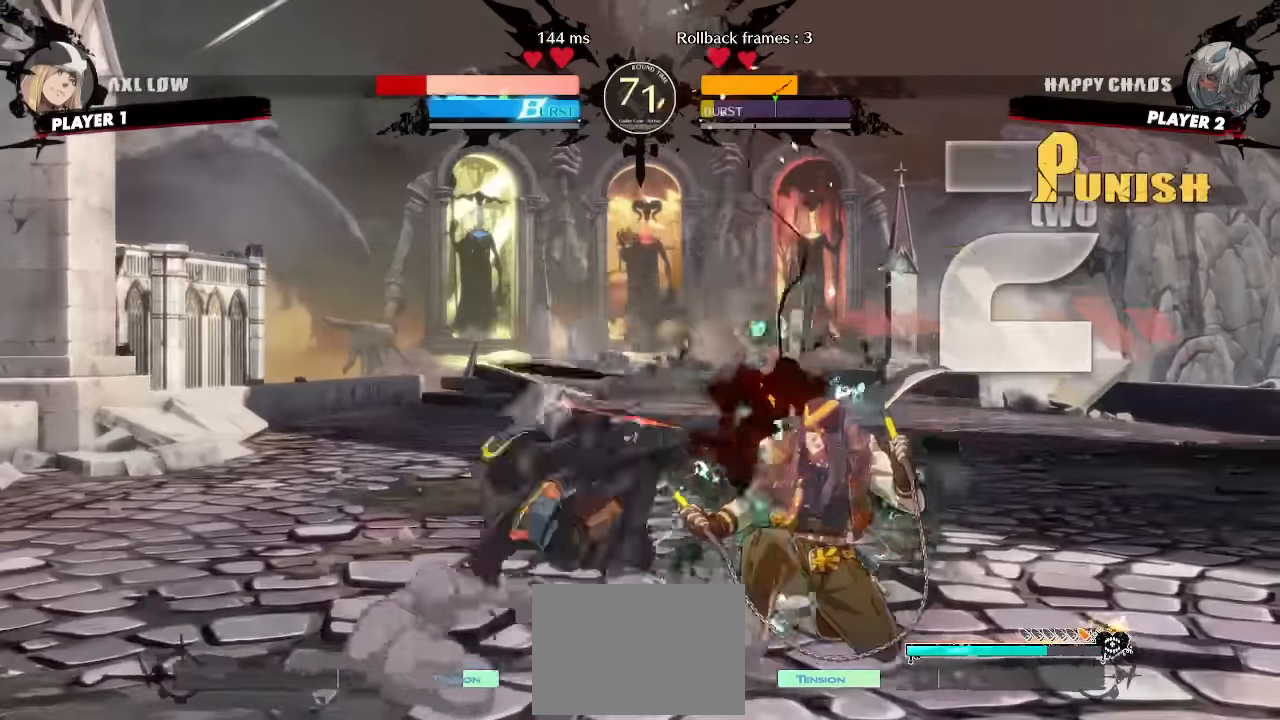
Gameplay with a controller (arcade stick); each line is a JSON object with the inputs held at the frame after it (dt_ms = milliseconds from this image to that frame). "events" lists button and stick changes between this image and that frame as [ms after this image, input, new state], when the widget could be followed in between. Not read: L1 L3 P R3 other_buttons.
{"dt_ms": 500, "buttons": [], "events": [[133, "DPAD_DOWN", "up"], [217, "DPAD_DOWN", "down"], [267, "DPAD_DOWN", "up"]]}
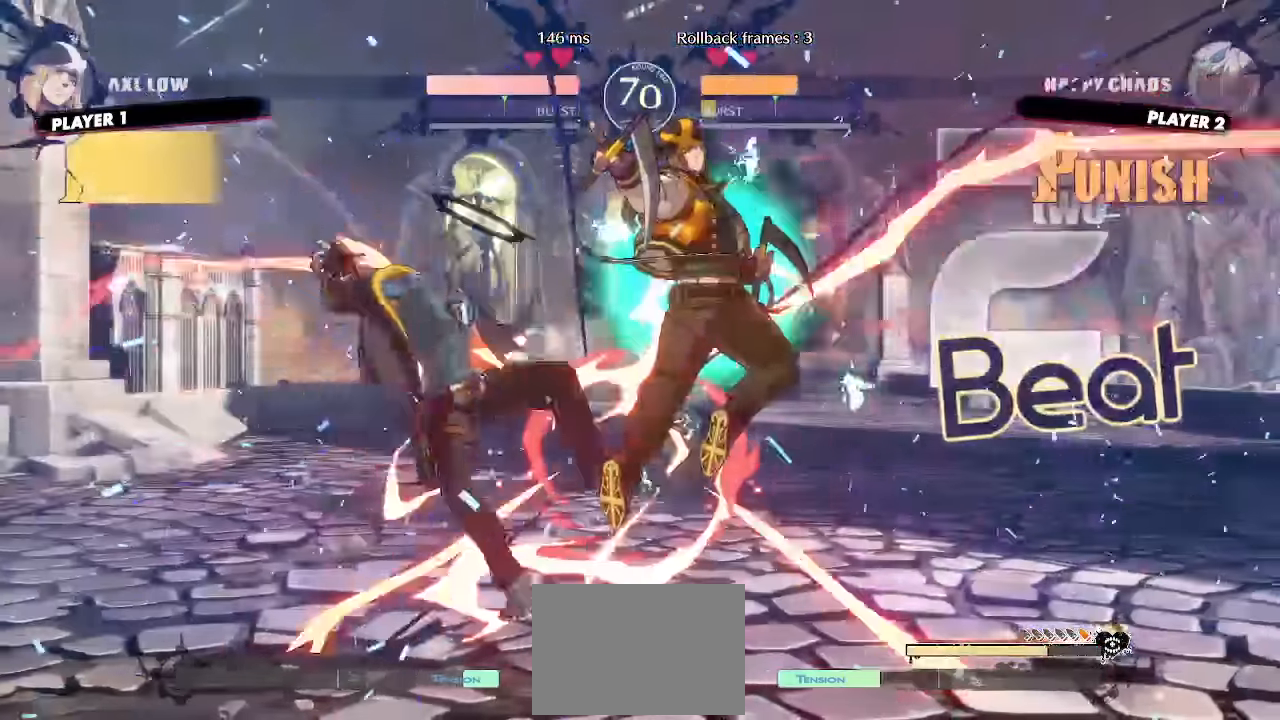
{"dt_ms": 500, "buttons": [], "events": [[116, "DPAD_LEFT", "down"], [316, "DPAD_LEFT", "up"]]}
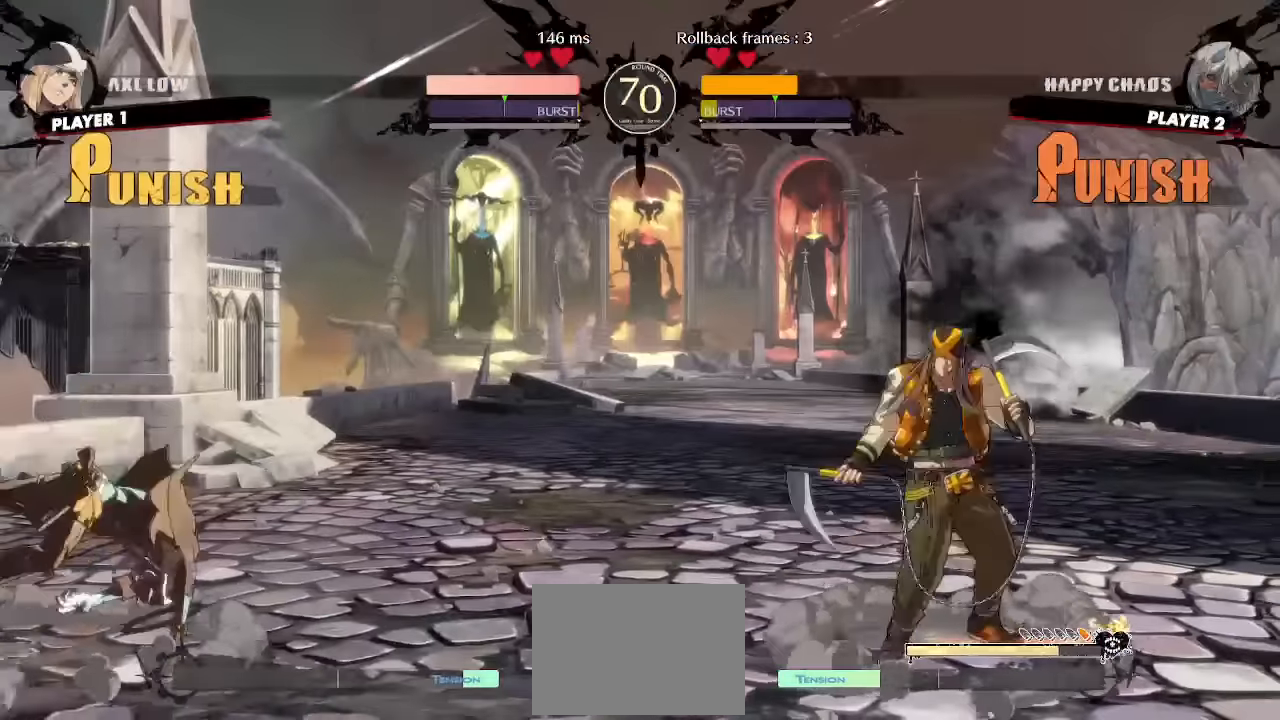
{"dt_ms": 500, "buttons": ["DPAD_DOWN", "DPAD_LEFT"]}
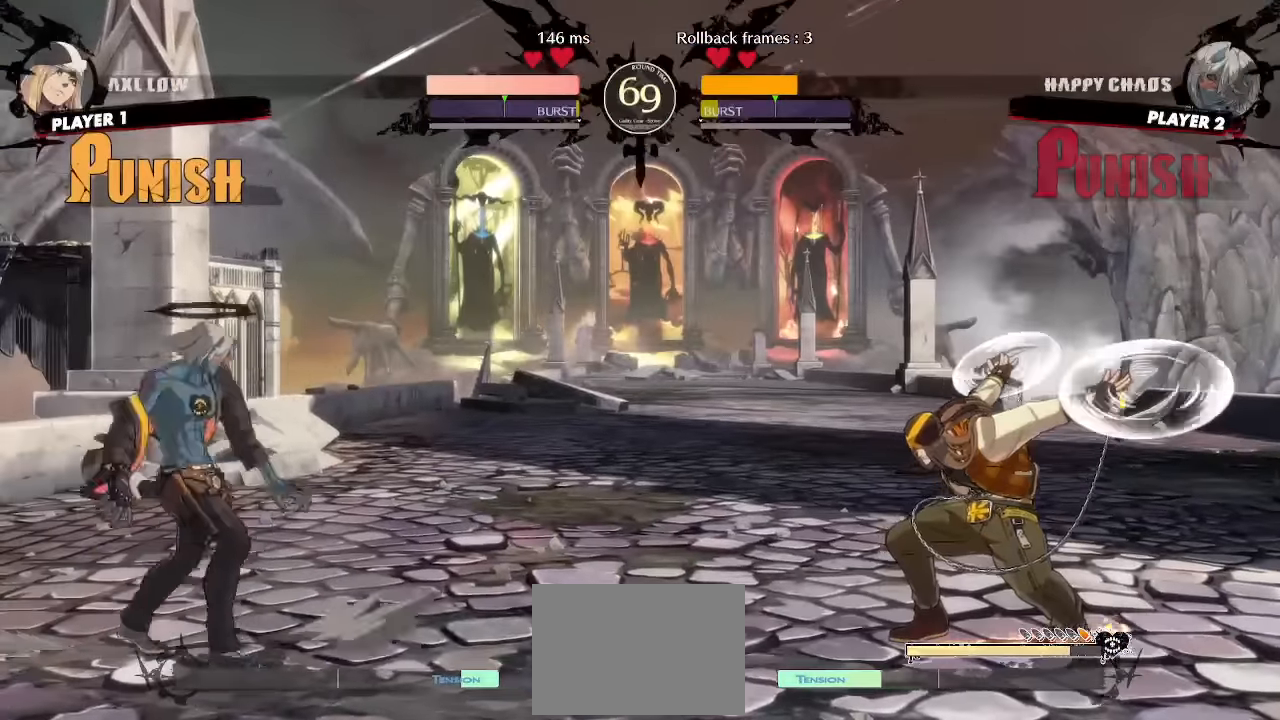
{"dt_ms": 500, "buttons": [], "events": [[50, "DPAD_DOWN", "up"], [116, "DPAD_LEFT", "up"], [183, "DPAD_DOWN", "down"], [216, "DPAD_RIGHT", "down"], [266, "DPAD_DOWN", "up"], [316, "DPAD_RIGHT", "up"]]}
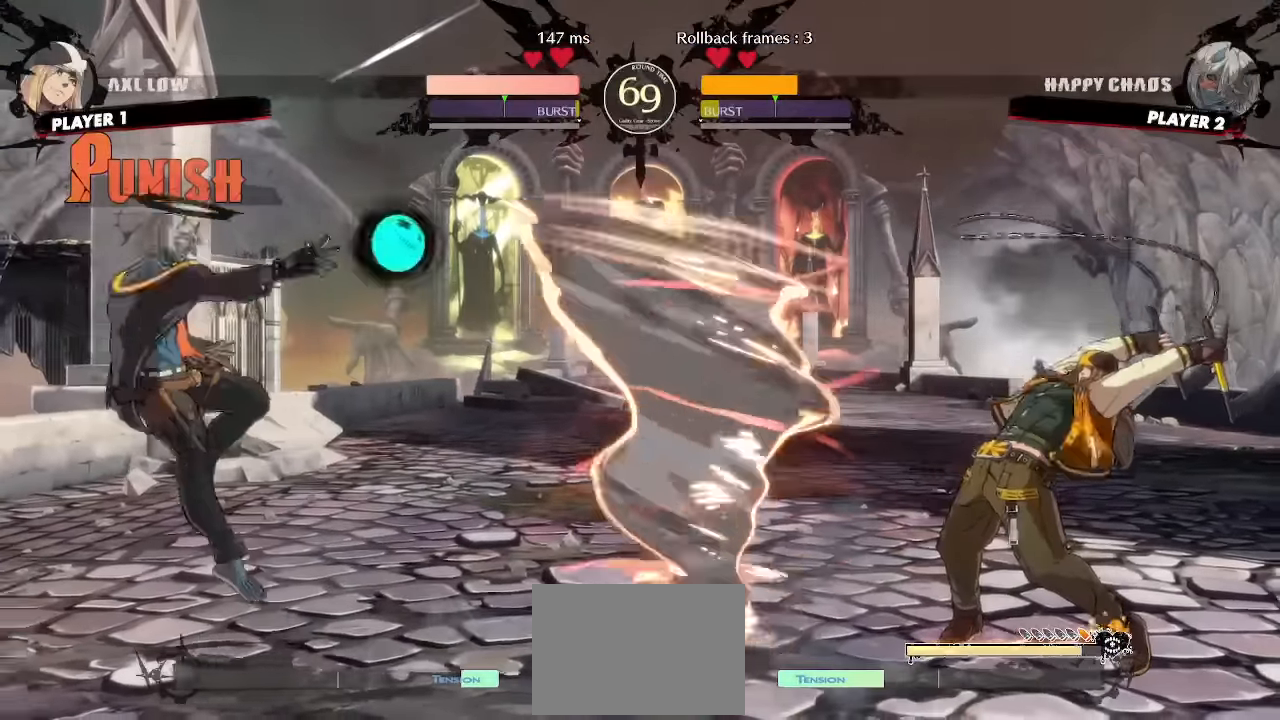
{"dt_ms": 1000, "buttons": [], "events": [[100, "DPAD_DOWN", "down"], [133, "DPAD_LEFT", "down"], [183, "DPAD_DOWN", "up"], [250, "DPAD_LEFT", "up"], [283, "DPAD_DOWN", "down"], [533, "DPAD_DOWN", "up"], [616, "DPAD_DOWN", "down"], [683, "DPAD_DOWN", "up"]]}
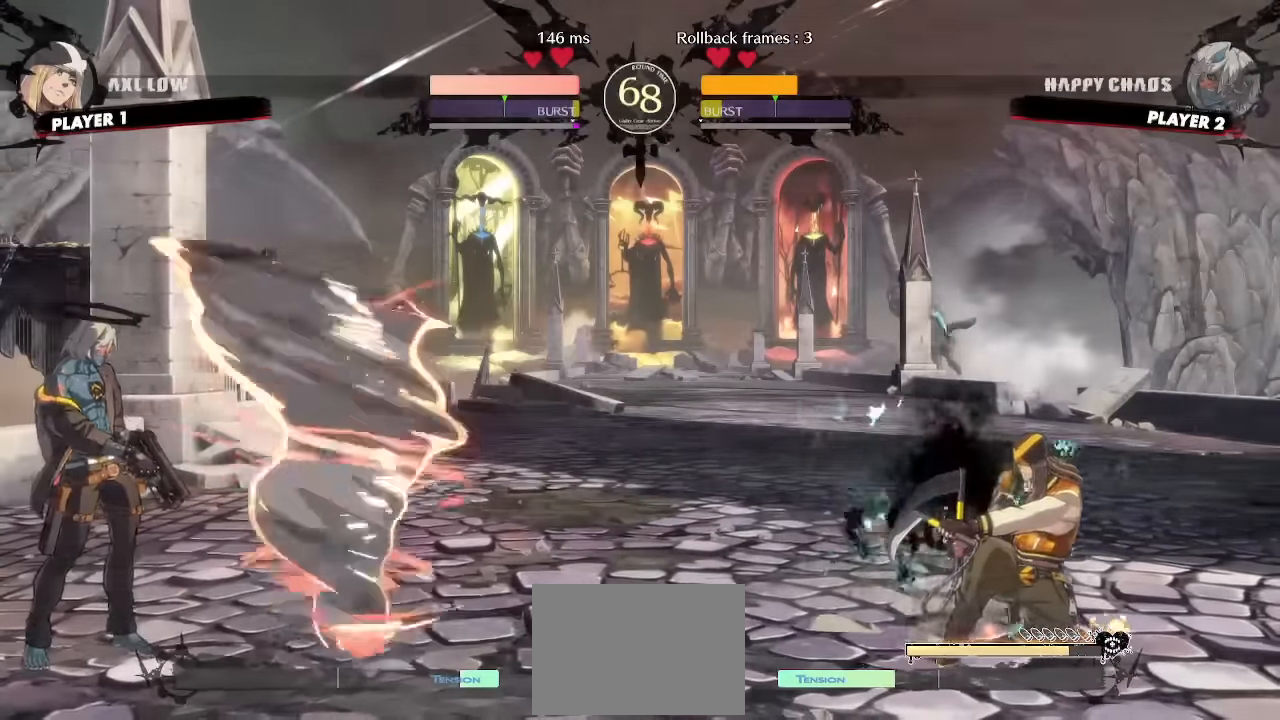
{"dt_ms": 500, "buttons": ["DPAD_DOWN", "DPAD_LEFT"], "events": [[100, "DPAD_LEFT", "down"], [116, "DPAD_DOWN", "down"]]}
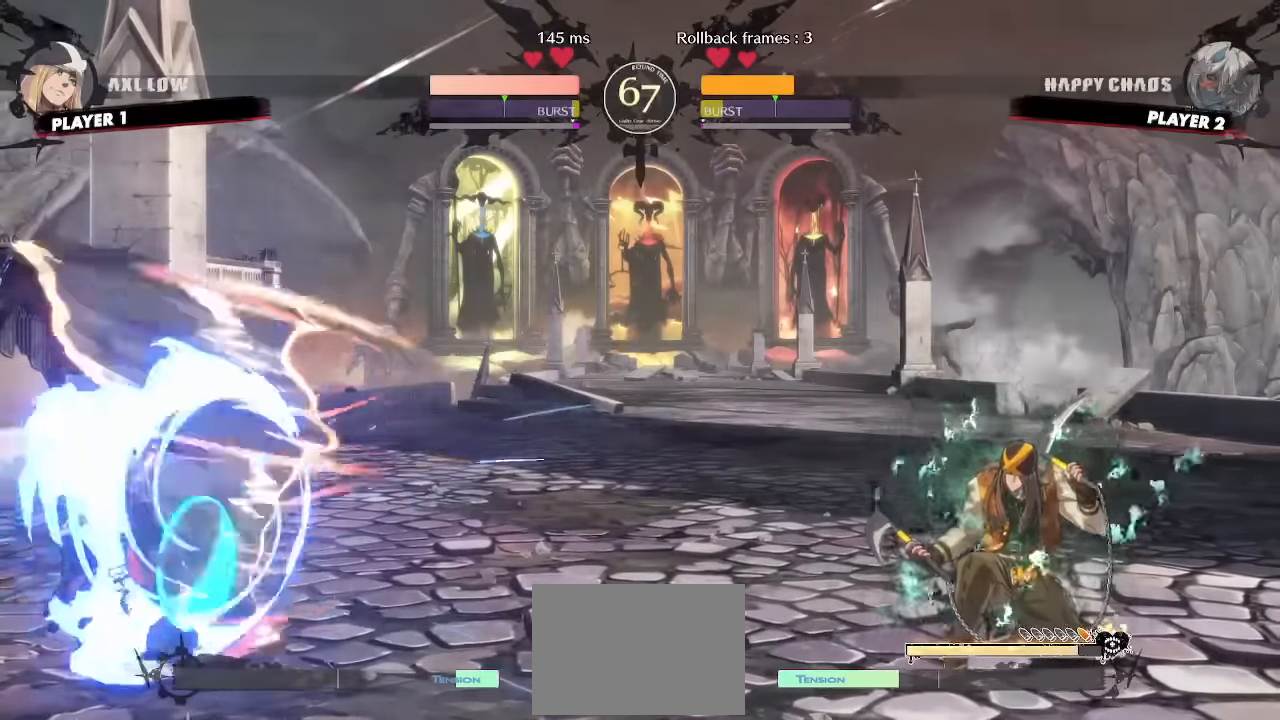
{"dt_ms": 500, "buttons": ["DPAD_DOWN", "DPAD_LEFT"], "events": []}
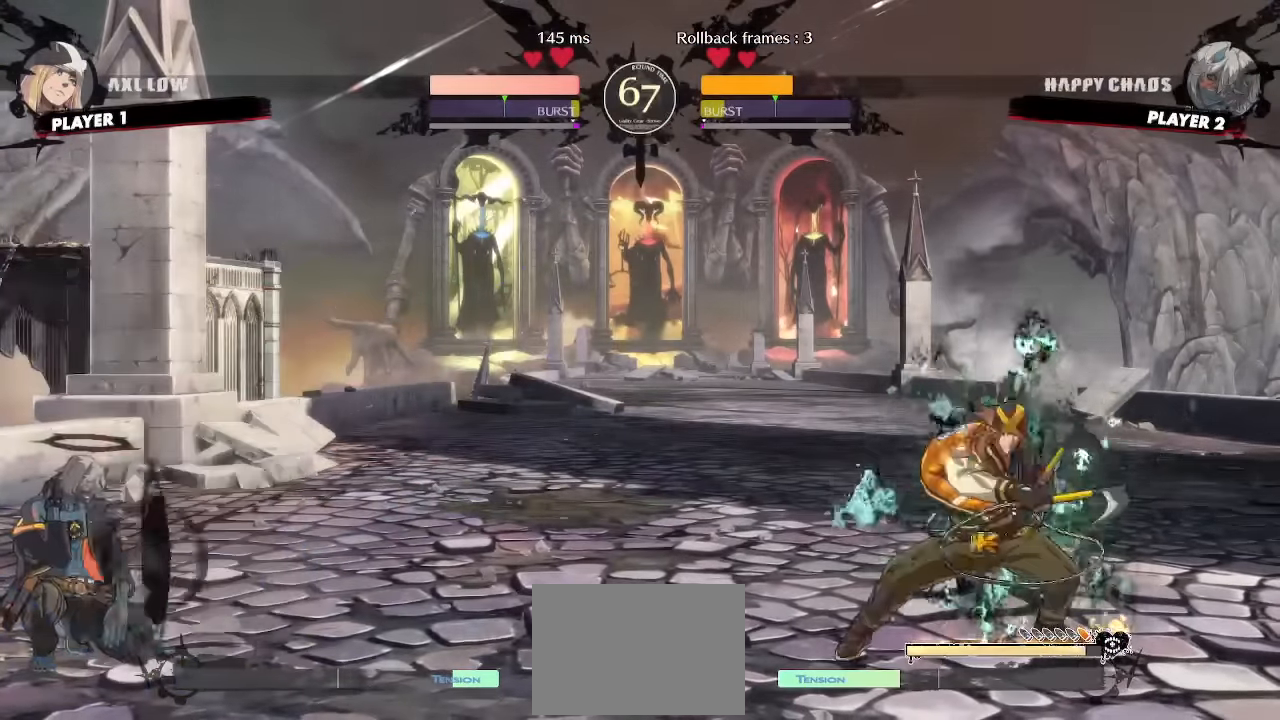
{"dt_ms": 500, "buttons": ["DPAD_DOWN", "DPAD_LEFT"], "events": []}
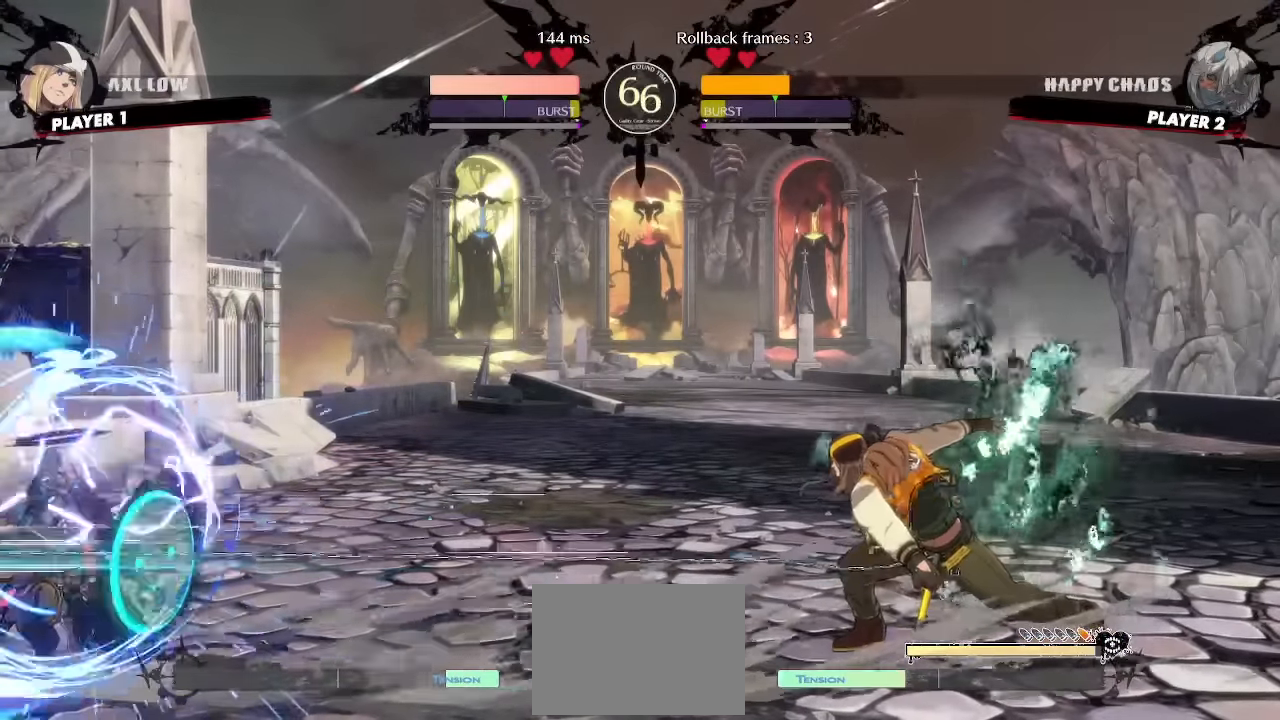
{"dt_ms": 500, "buttons": ["DPAD_DOWN", "DPAD_LEFT"], "events": []}
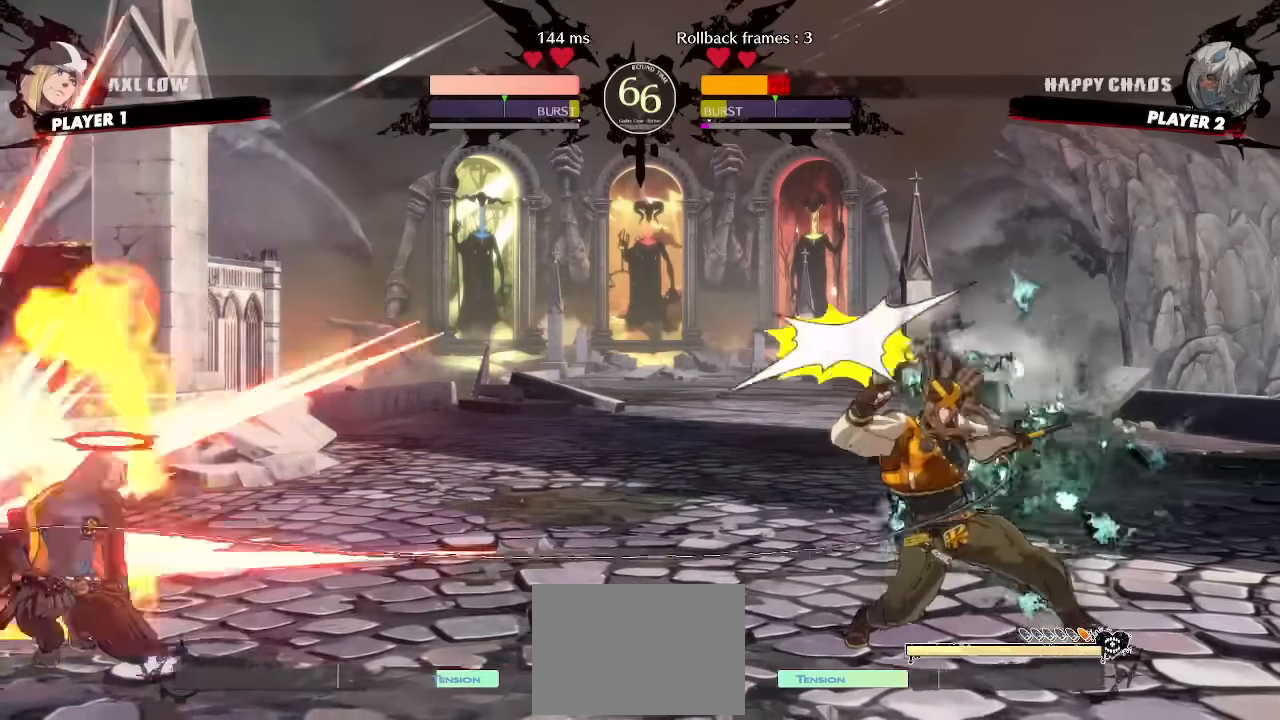
{"dt_ms": 500, "buttons": [], "events": [[416, "DPAD_DOWN", "up"], [433, "DPAD_LEFT", "up"]]}
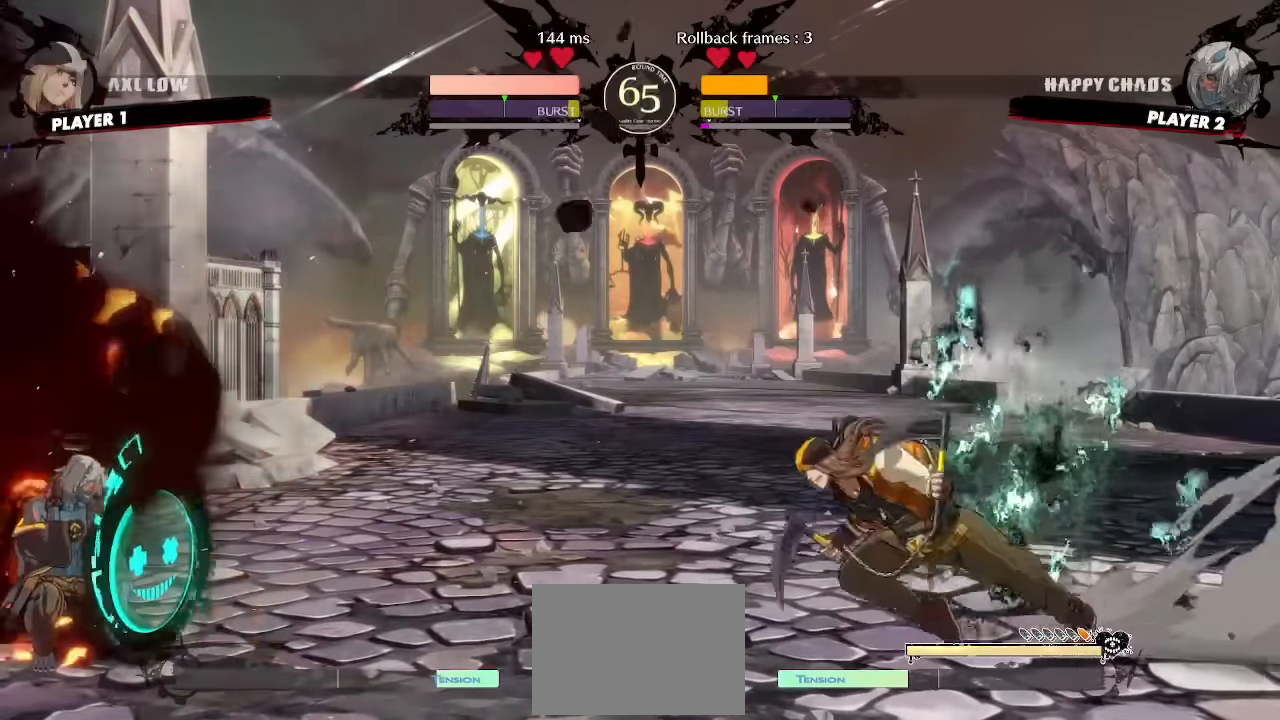
{"dt_ms": 500, "buttons": ["DPAD_UP", "DPAD_RIGHT"], "events": [[50, "DPAD_RIGHT", "down"], [116, "DPAD_UP", "down"], [216, "DPAD_RIGHT", "up"], [233, "DPAD_UP", "up"], [333, "DPAD_RIGHT", "down"], [366, "DPAD_UP", "down"]]}
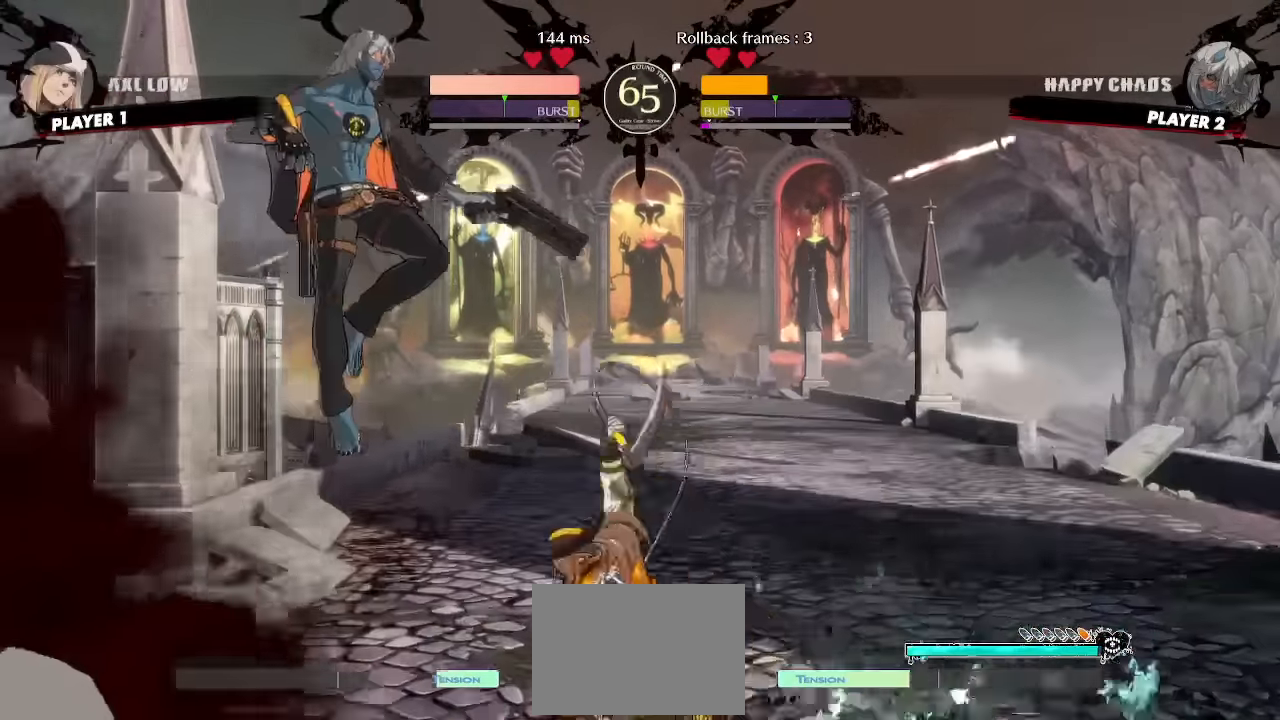
{"dt_ms": 500, "buttons": []}
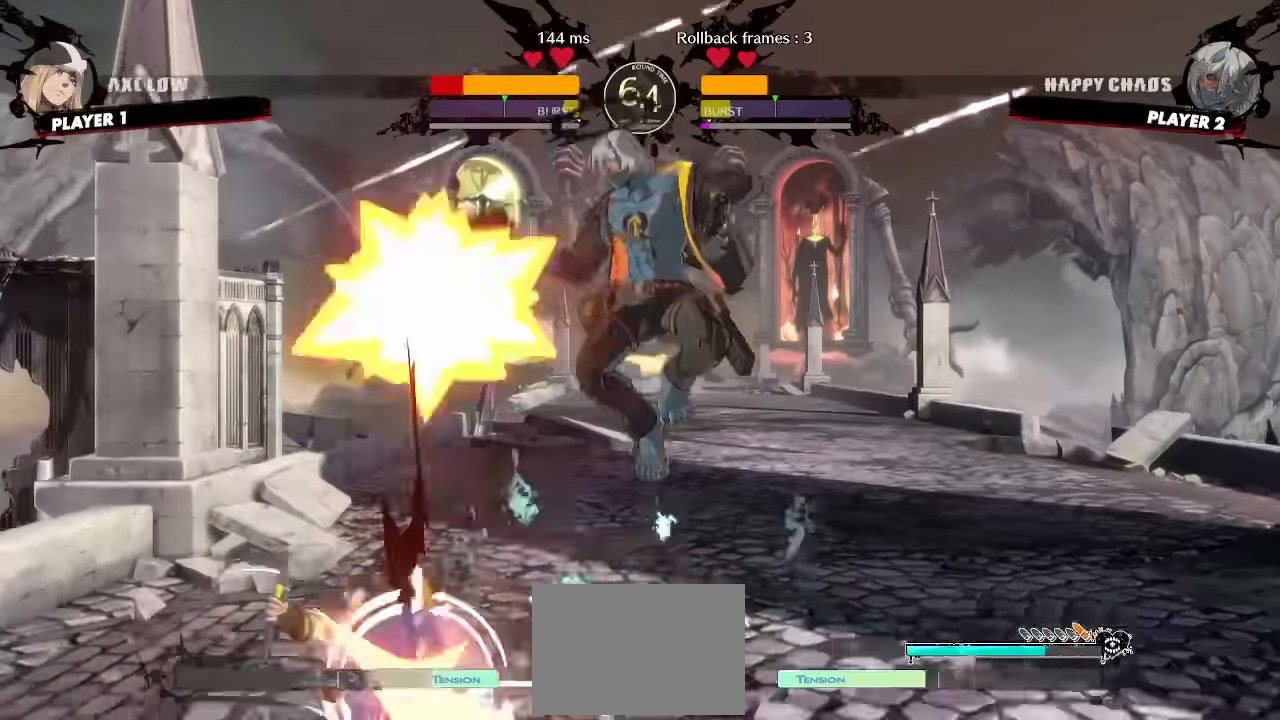
{"dt_ms": 500, "buttons": ["DPAD_DOWN"], "events": [[350, "DPAD_DOWN", "down"]]}
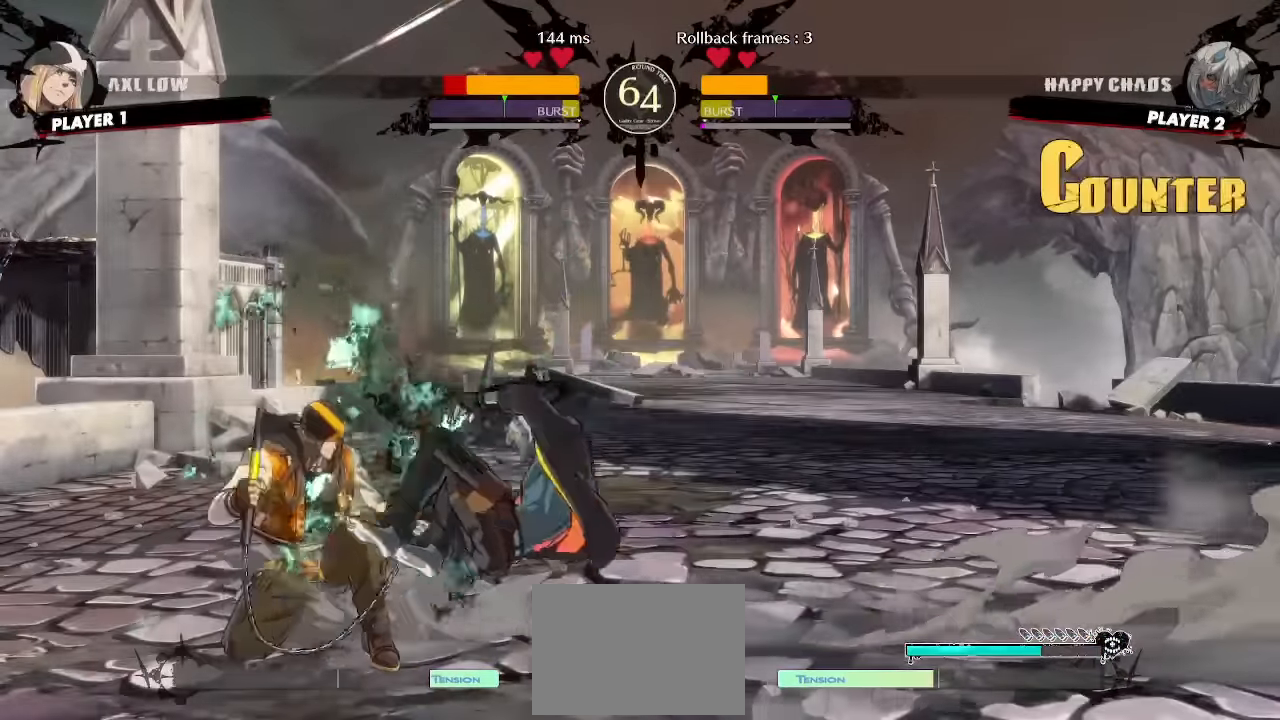
{"dt_ms": 500, "buttons": [], "events": [[167, "DPAD_LEFT", "down"], [217, "DPAD_DOWN", "up"], [250, "DPAD_LEFT", "up"]]}
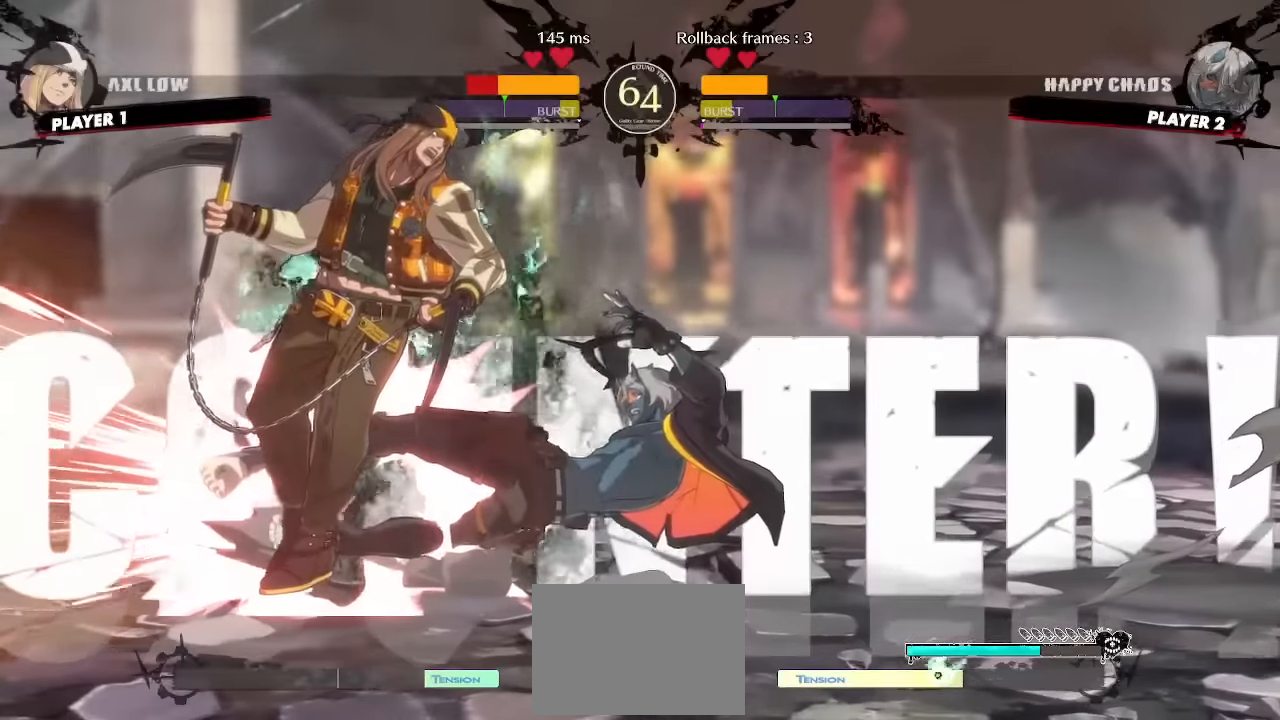
{"dt_ms": 500, "buttons": [], "events": []}
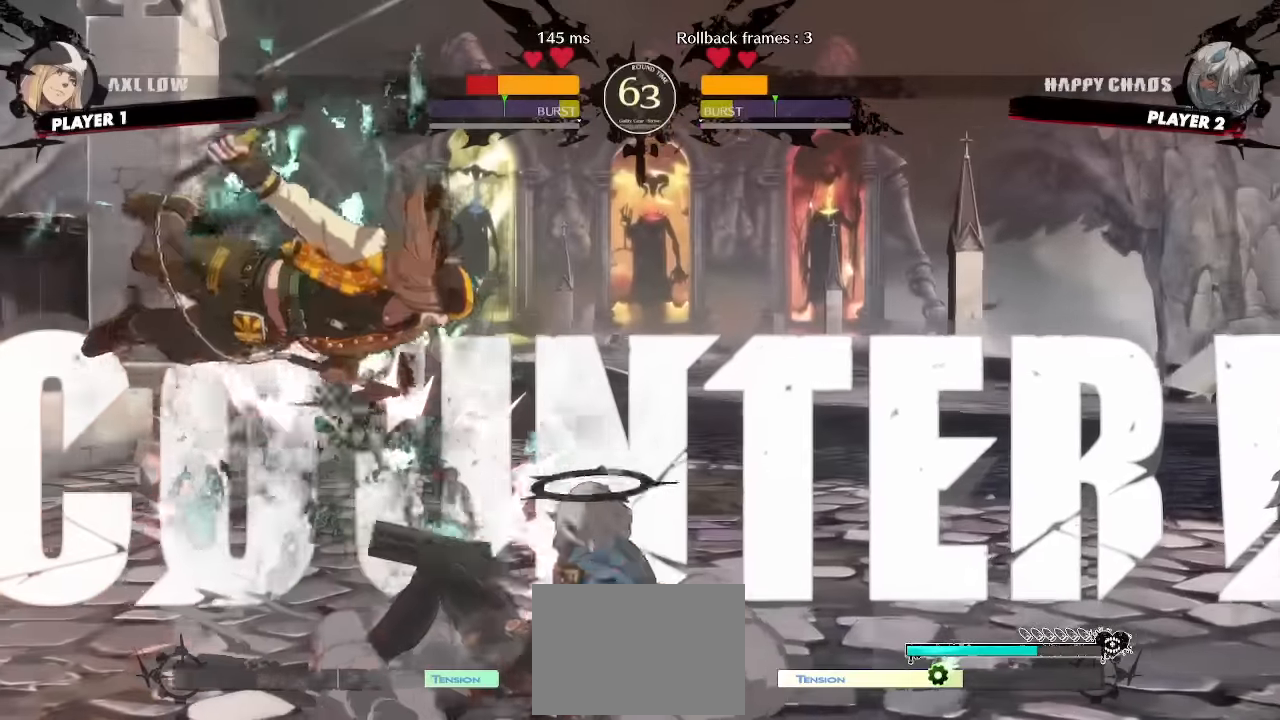
{"dt_ms": 500, "buttons": ["DPAD_LEFT"]}
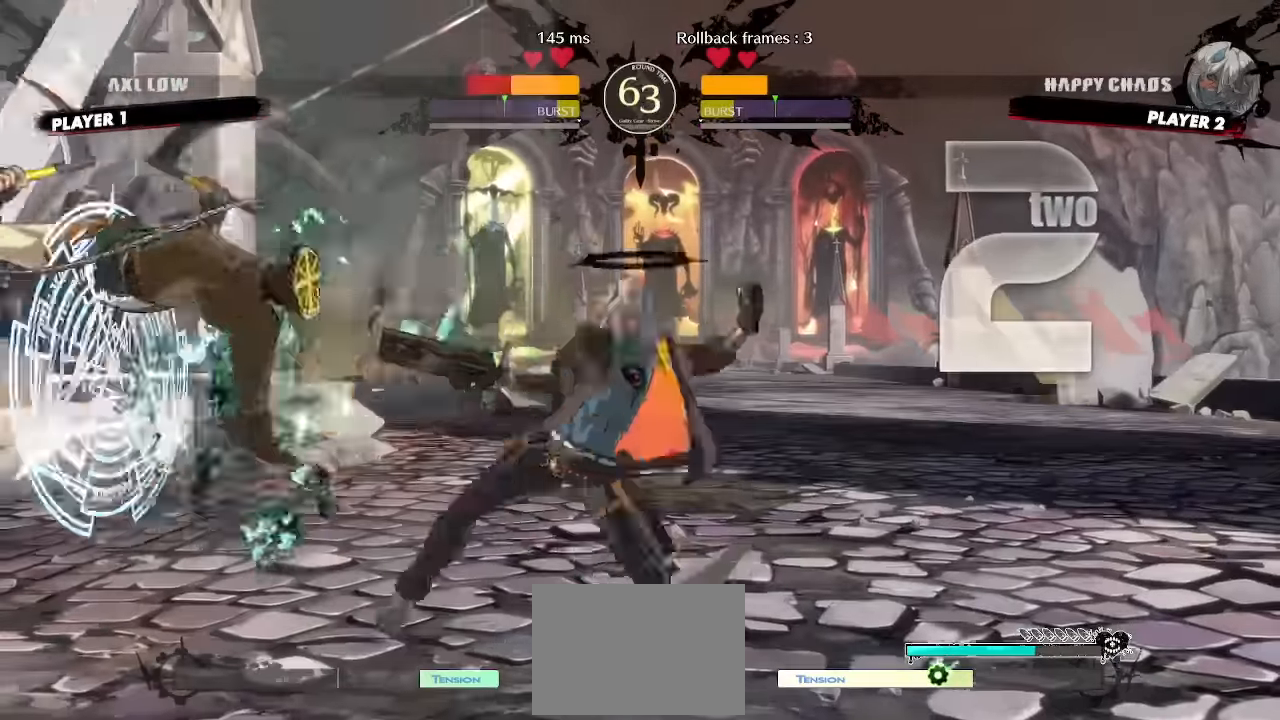
{"dt_ms": 500, "buttons": [], "events": [[67, "DPAD_LEFT", "up"], [200, "DPAD_DOWN", "down"], [250, "DPAD_DOWN", "up"], [334, "DPAD_DOWN", "down"], [400, "DPAD_DOWN", "up"]]}
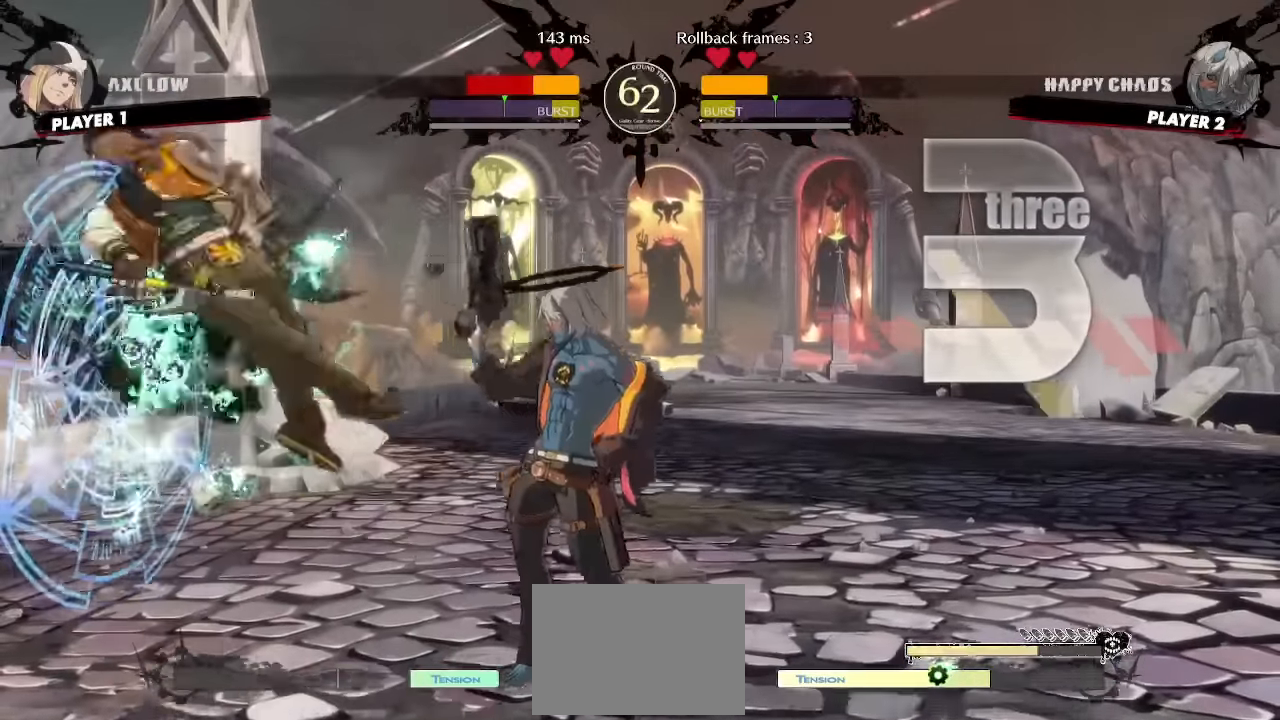
{"dt_ms": 500, "buttons": [], "events": []}
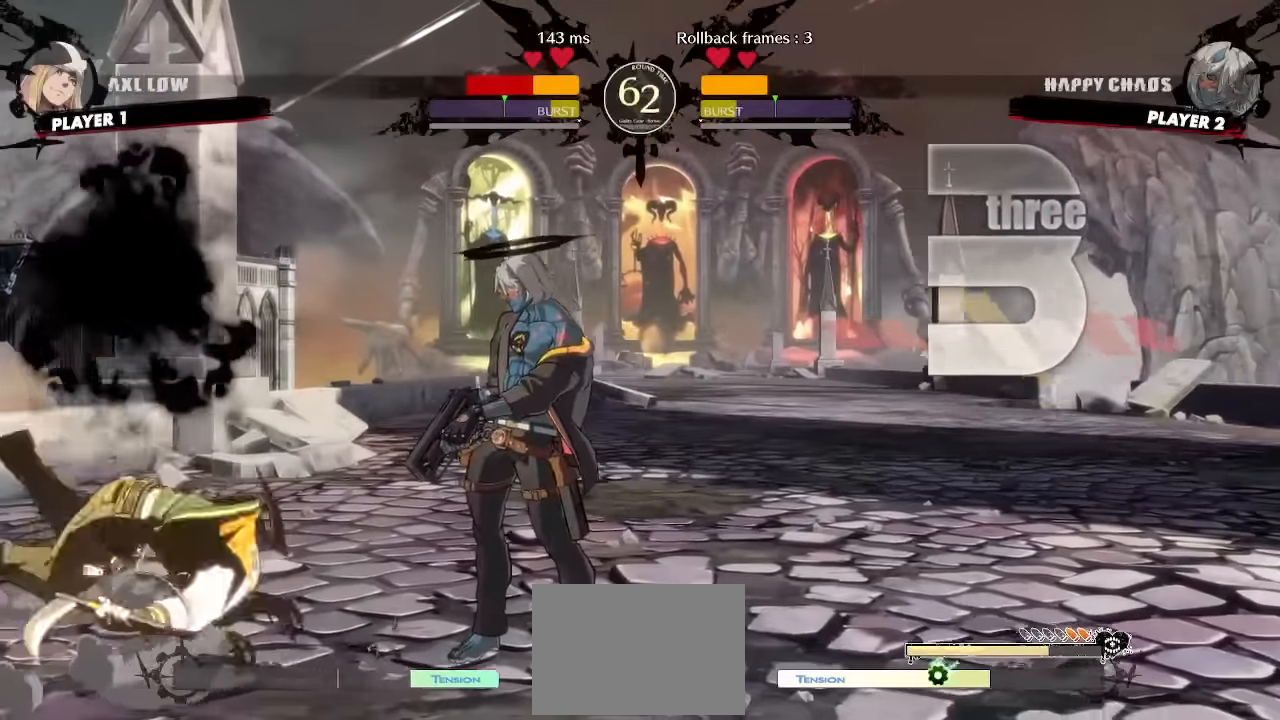
{"dt_ms": 500, "buttons": ["DPAD_RIGHT"], "events": [[34, "DPAD_LEFT", "down"], [334, "DPAD_UP", "down"], [350, "DPAD_LEFT", "up"], [384, "DPAD_RIGHT", "down"], [450, "DPAD_UP", "up"]]}
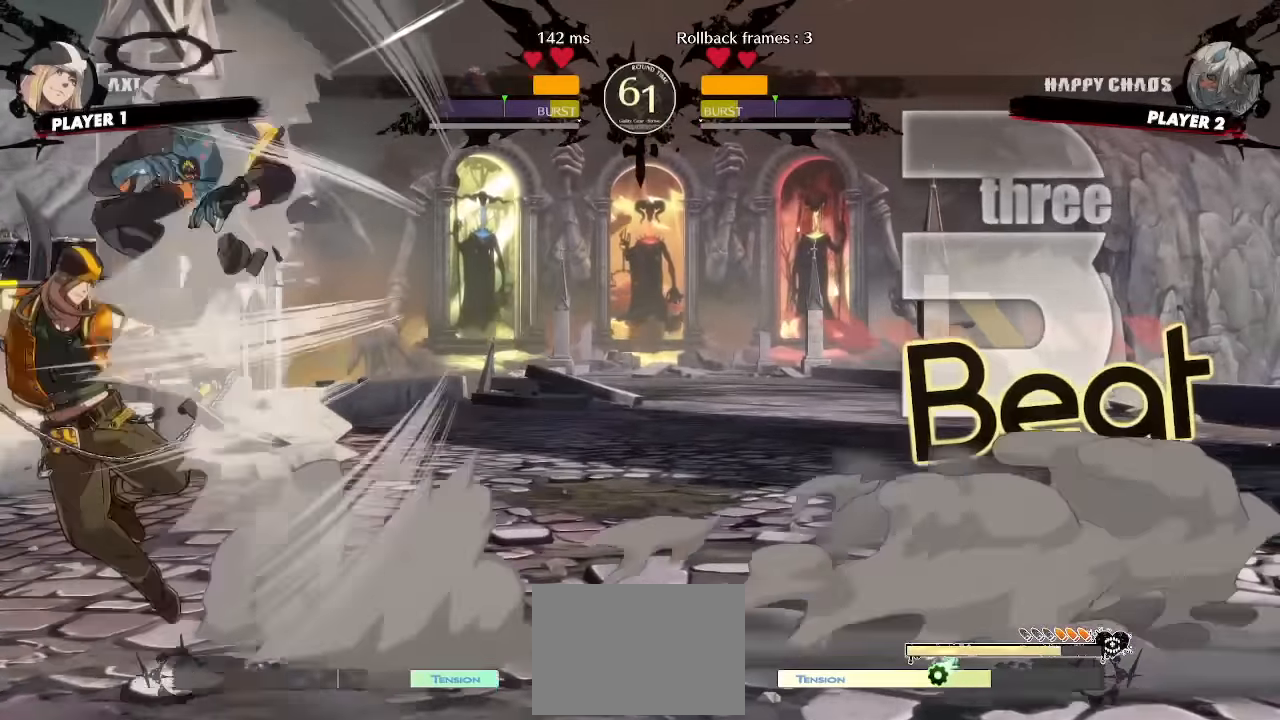
{"dt_ms": 500, "buttons": [], "events": [[17, "DPAD_RIGHT", "up"], [117, "S", "down"], [184, "S", "up"]]}
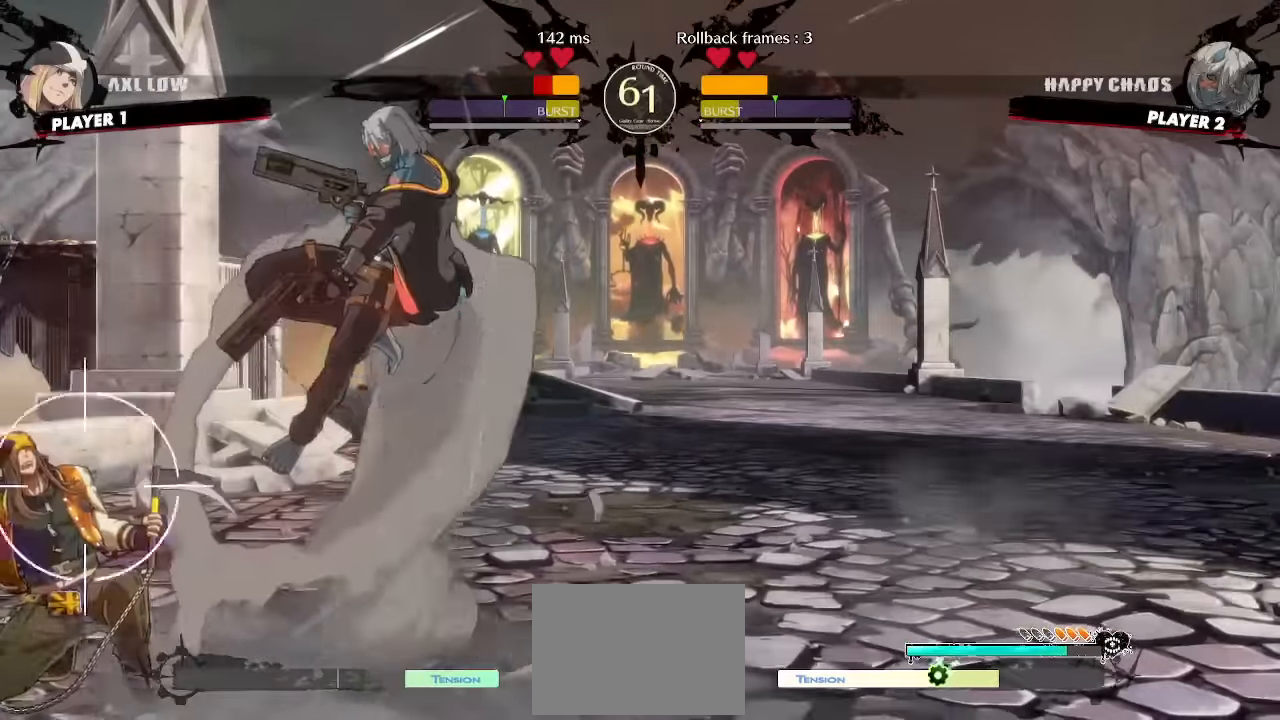
{"dt_ms": 500, "buttons": ["DPAD_DOWN"], "events": [[217, "DPAD_LEFT", "down"], [417, "DPAD_LEFT", "up"], [434, "DPAD_DOWN", "down"]]}
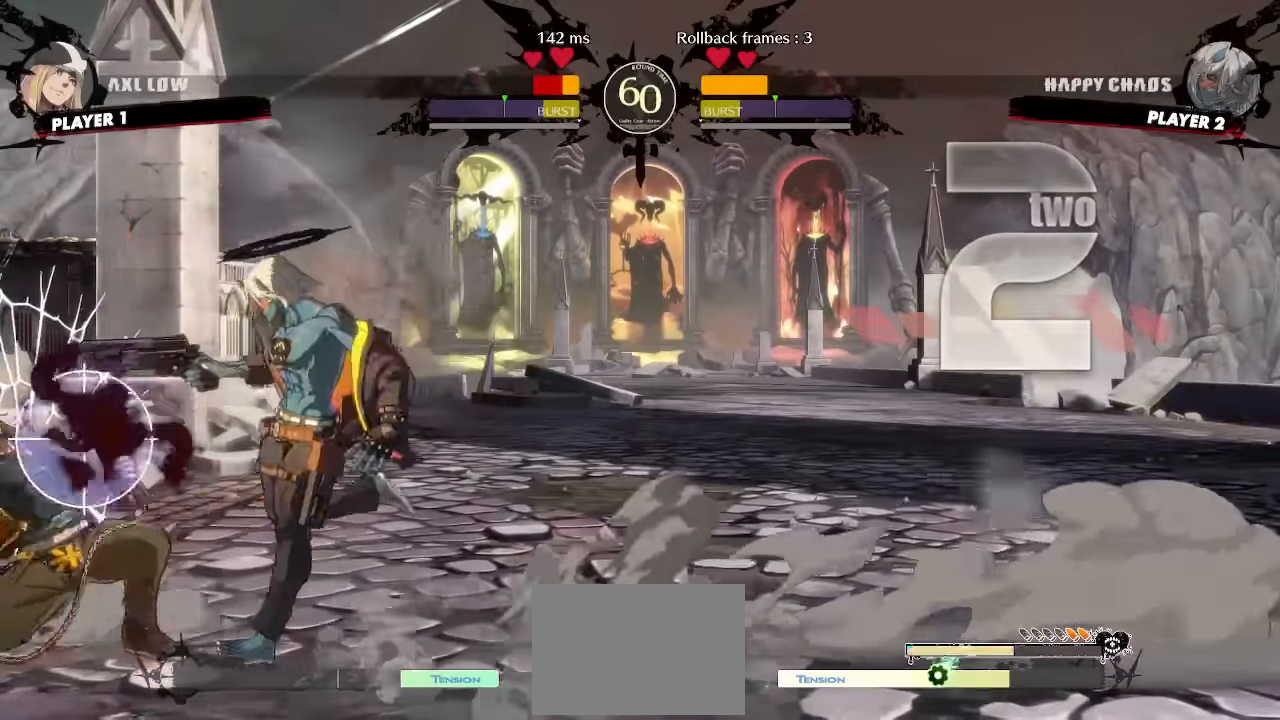
{"dt_ms": 500, "buttons": [], "events": [[150, "DPAD_LEFT", "down"], [184, "DPAD_DOWN", "up"], [234, "DPAD_LEFT", "up"]]}
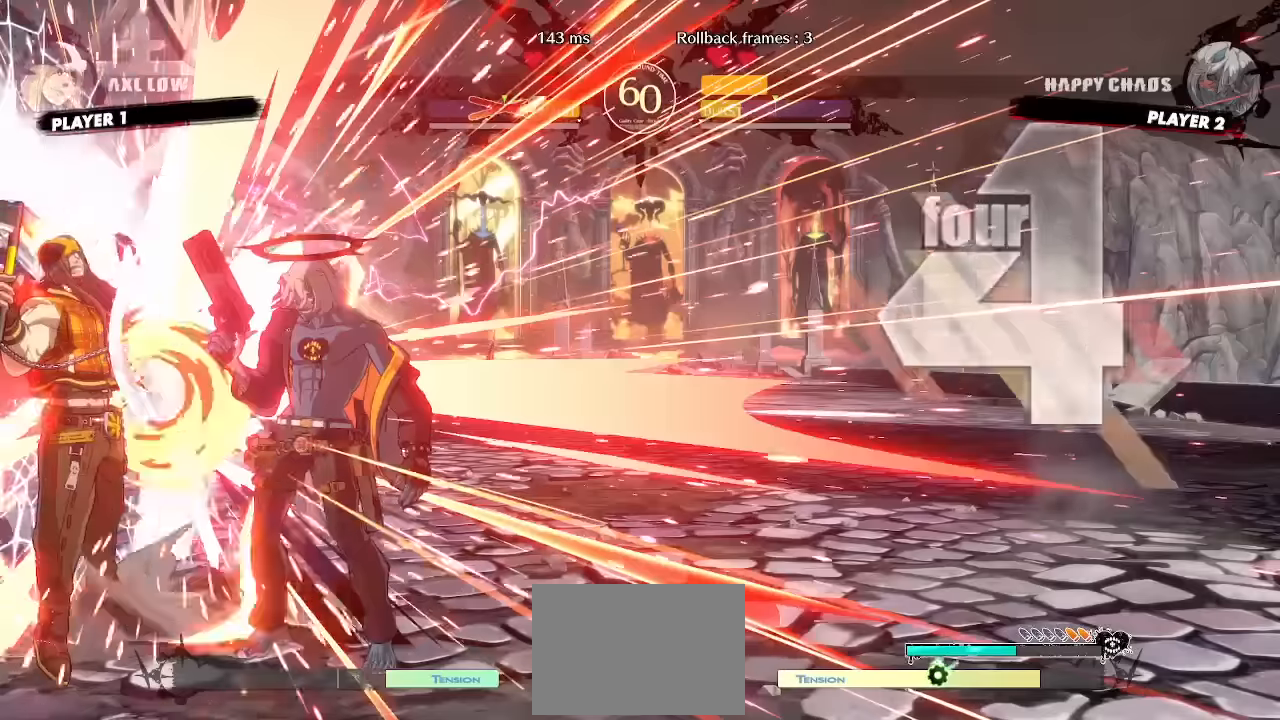
{"dt_ms": 500, "buttons": [], "events": []}
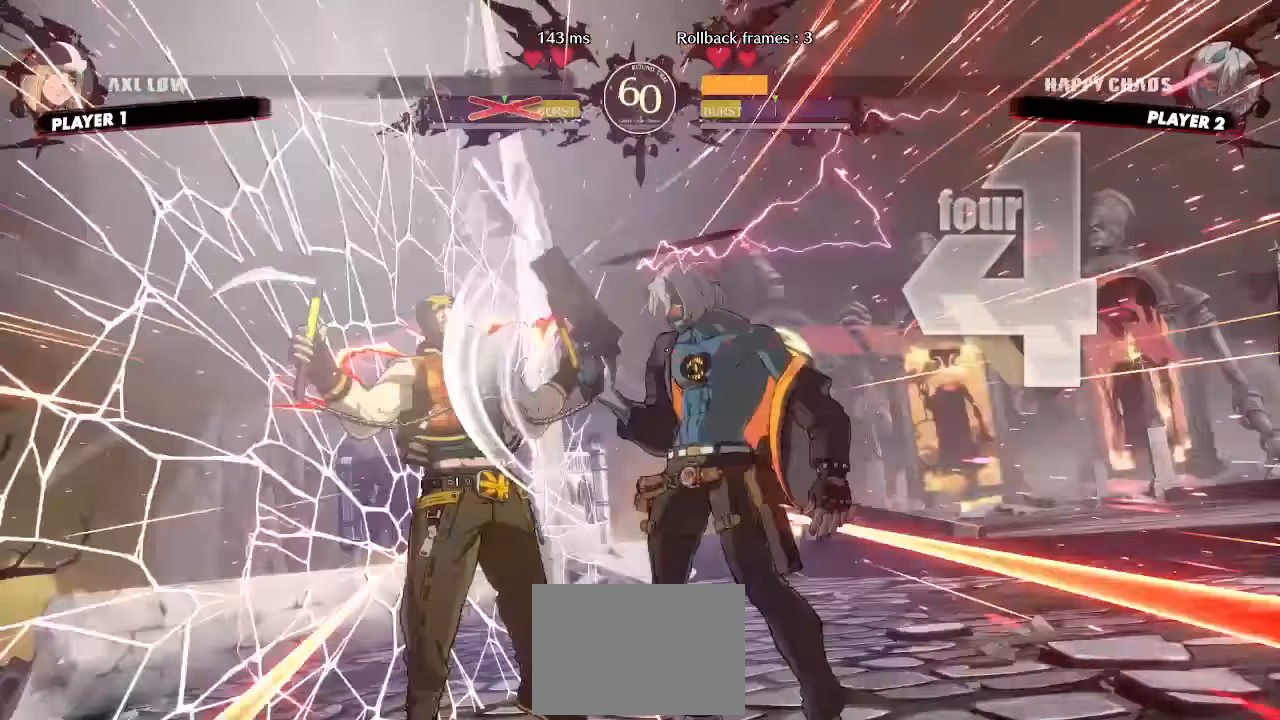
{"dt_ms": 500, "buttons": [], "events": []}
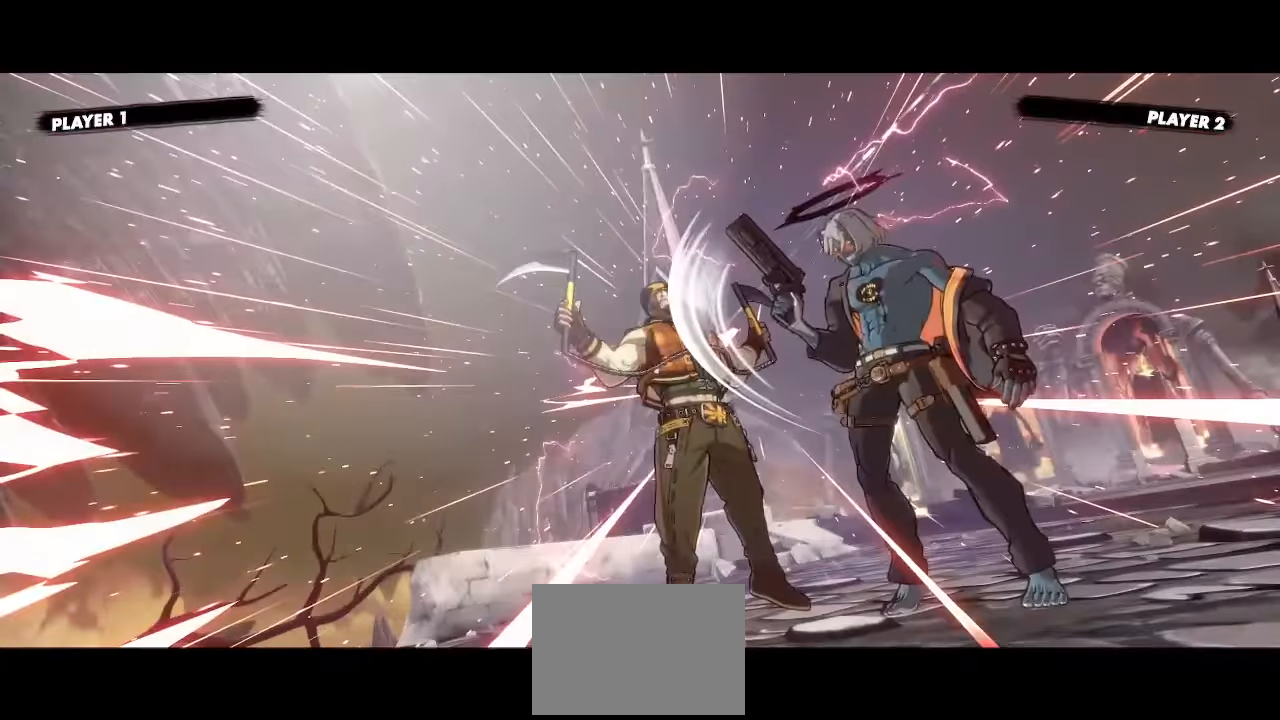
{"dt_ms": 500, "buttons": [], "events": []}
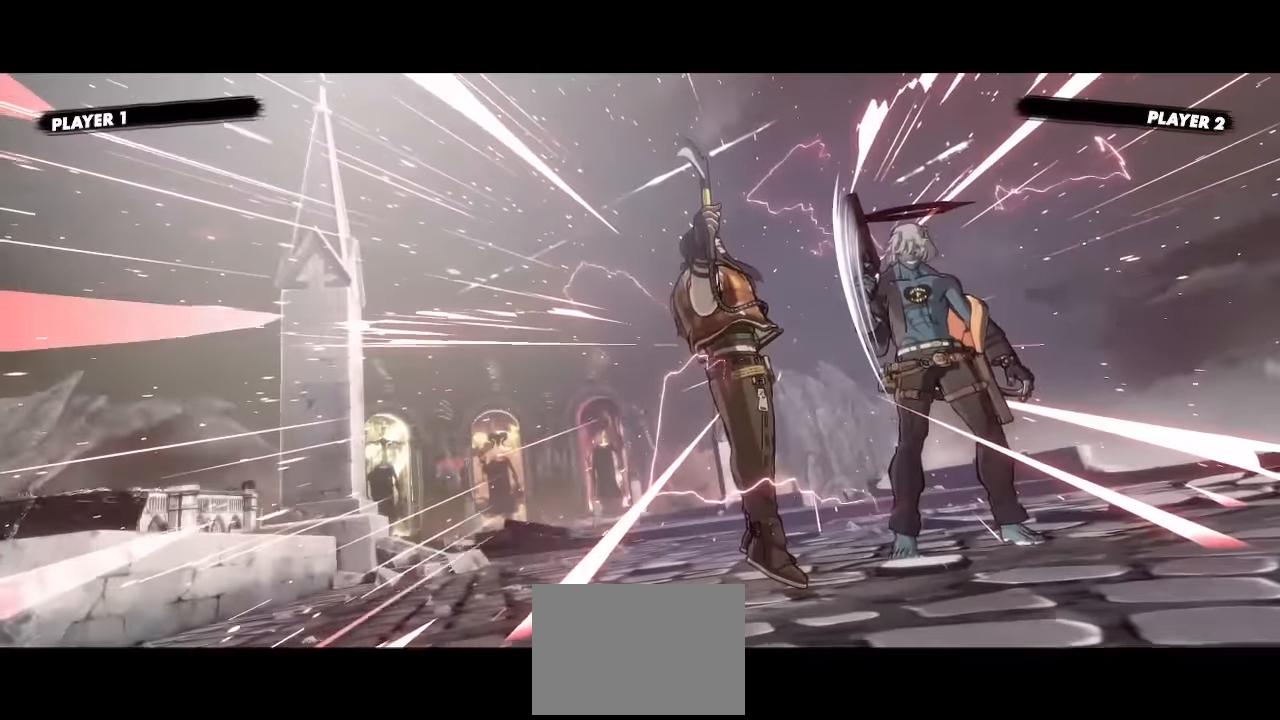
{"dt_ms": 500, "buttons": [], "events": []}
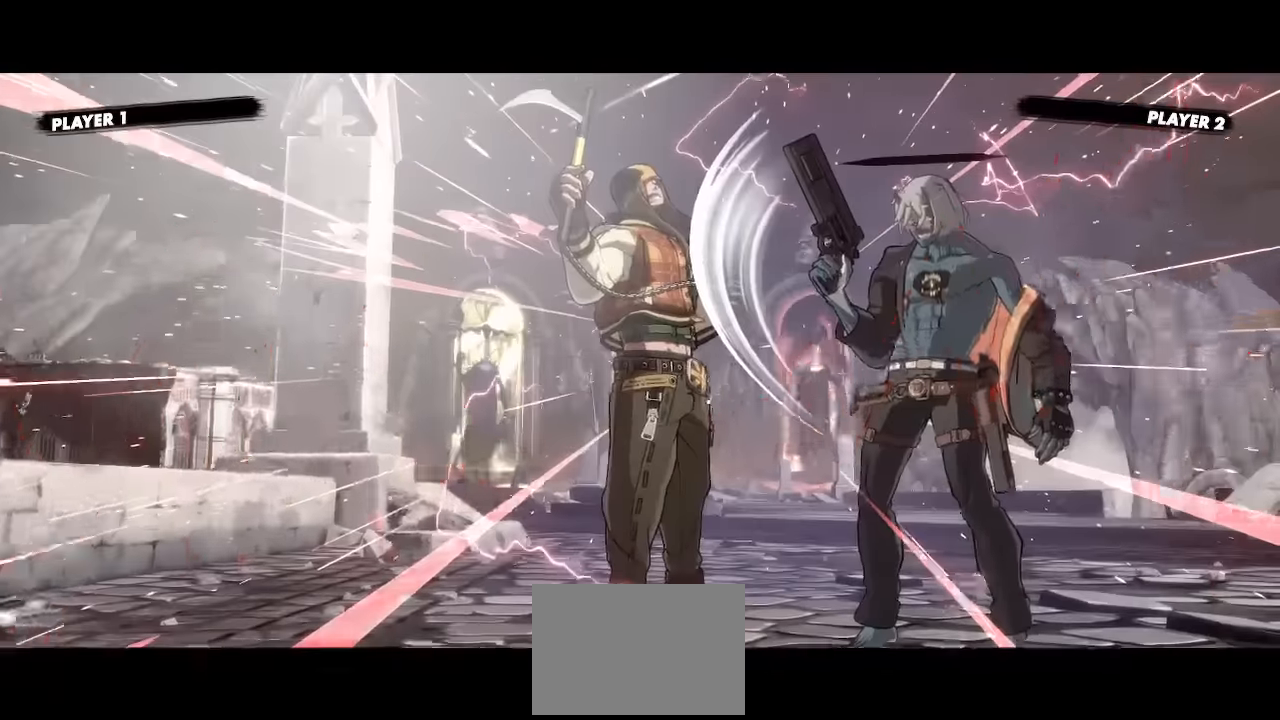
{"dt_ms": 500, "buttons": [], "events": []}
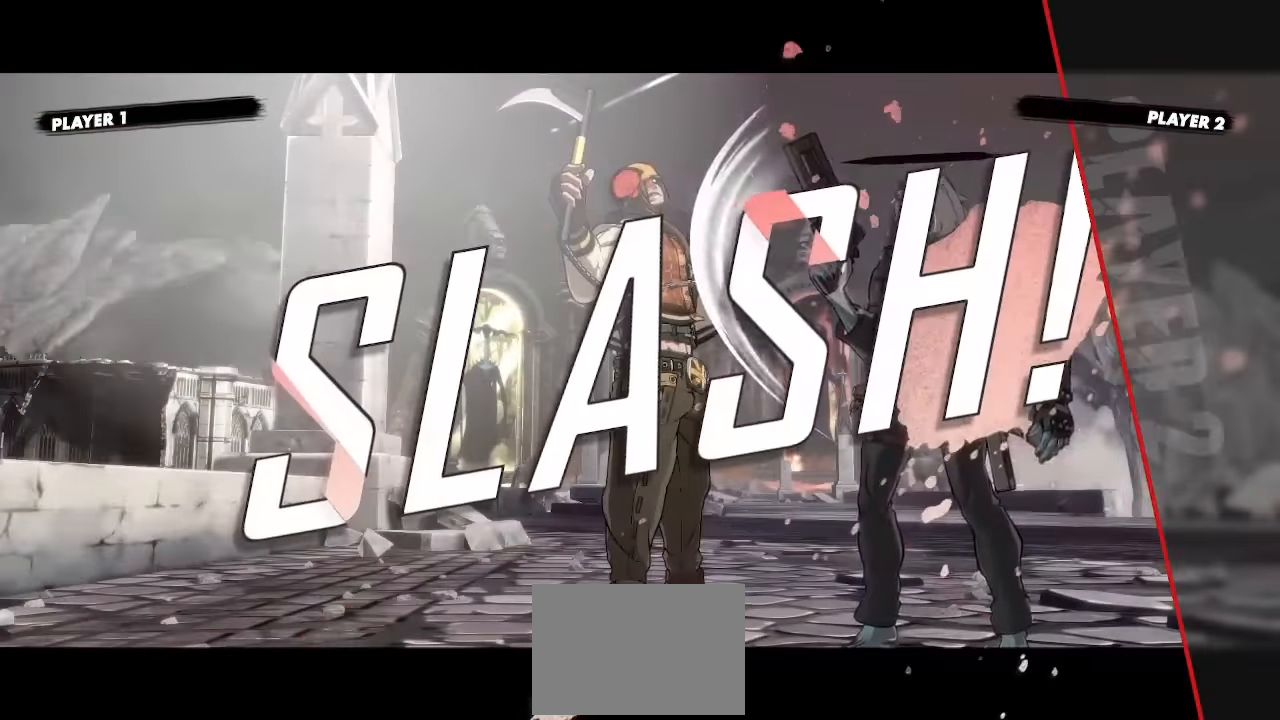
{"dt_ms": 500, "buttons": [], "events": []}
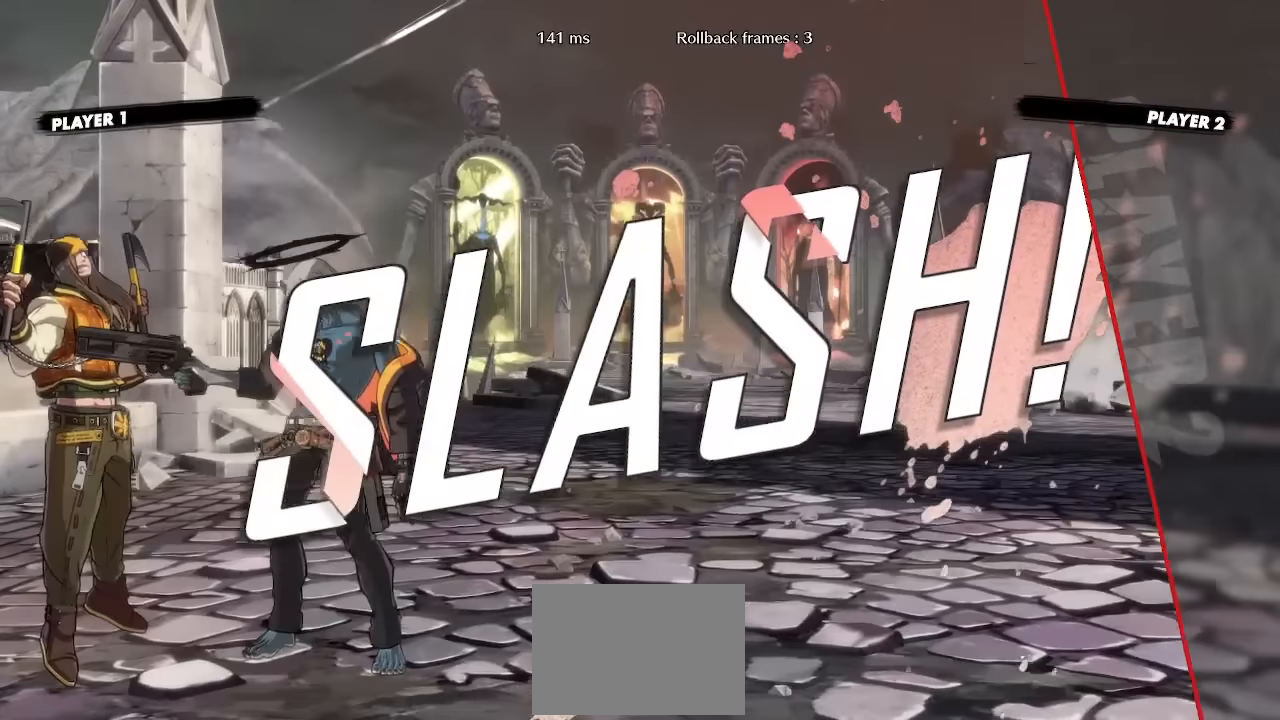
{"dt_ms": 500, "buttons": [], "events": []}